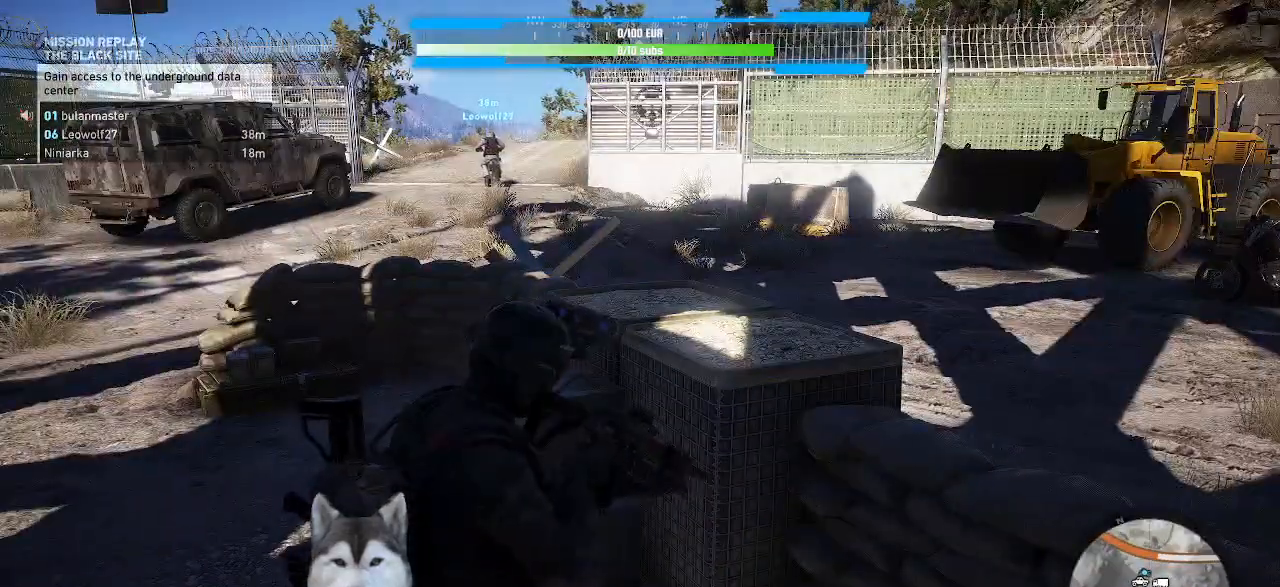
Gameplay with keyboard and mouse; each line is a JSON object with the keys and mouse buttons held at the frame after it. "events" lists presses ("down") and releases ("up") of ".", "/", "0", "1", "2", "3", "4", "5", "6", "7", "8", "9", "a", "alt_l", "alt_r", "b", "backslash", "backspace", "c", "caps_lock", "comma", "ctrl_l", "ctrl_r", "d", "e", "equals", "f", "g", "h", "i", "j", "k", "l", "lbracket", "m", "n", "o", "p", "q", "quote", "r", "rbracket", "return", "s", "semicolon", "shift_l", "shift_r", "space", "t", "tab", "tilde", "u", "v", "w", "x", "y", "z", "mouse_left", "mouse_wheel" and "mouse_right" between this image and that frame as [ms after this image, input, new state], when the widget could be followed in between. "mouse_left", "mouse_wheel", "mouse_right" = the "left", "wheel", "right" buttons of the "mouse" list. No other keys are recorded. "wheel" means that the mouse wheel is clicked or scrolled. Not read: minus mouse_move.
{"keys": [], "mouse": [], "events": [[134, "r", "down"], [234, "r", "up"]]}
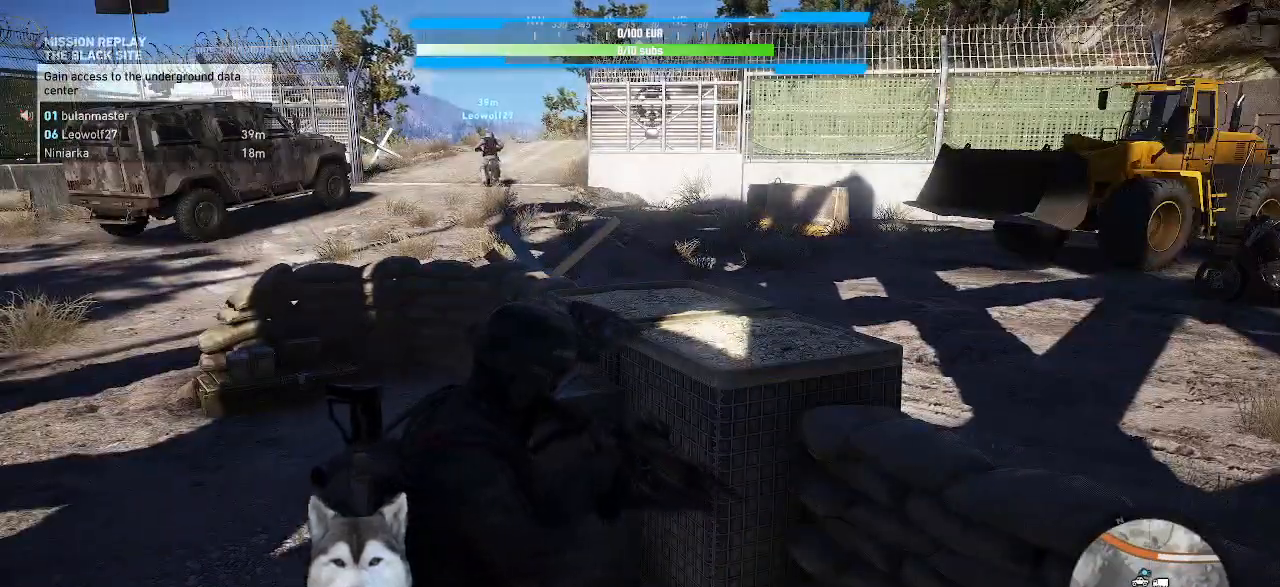
{"keys": [], "mouse": [], "events": [[234, "r", "down"], [267, "r", "up"], [367, "r", "down"], [434, "r", "up"]]}
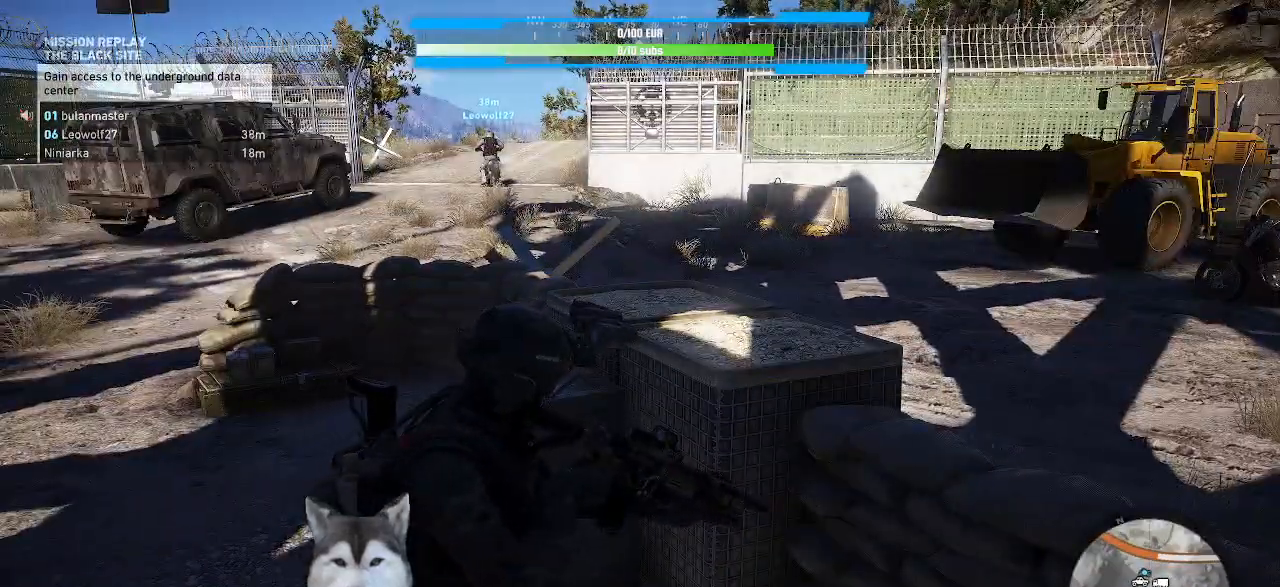
{"keys": [], "mouse": [], "events": []}
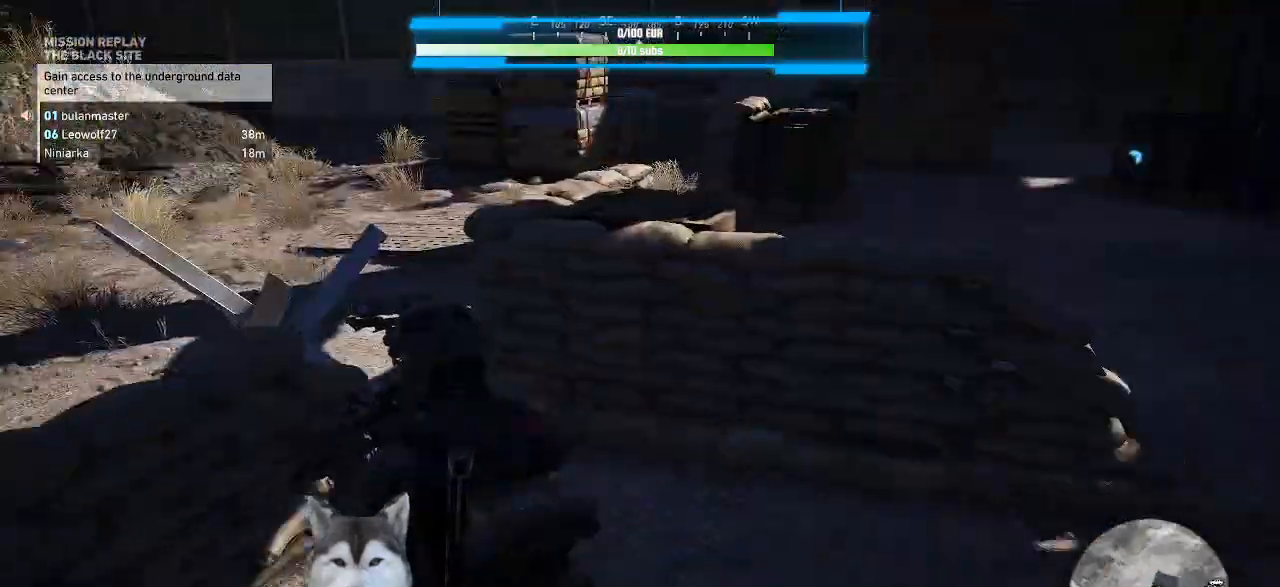
{"keys": ["w"], "mouse": []}